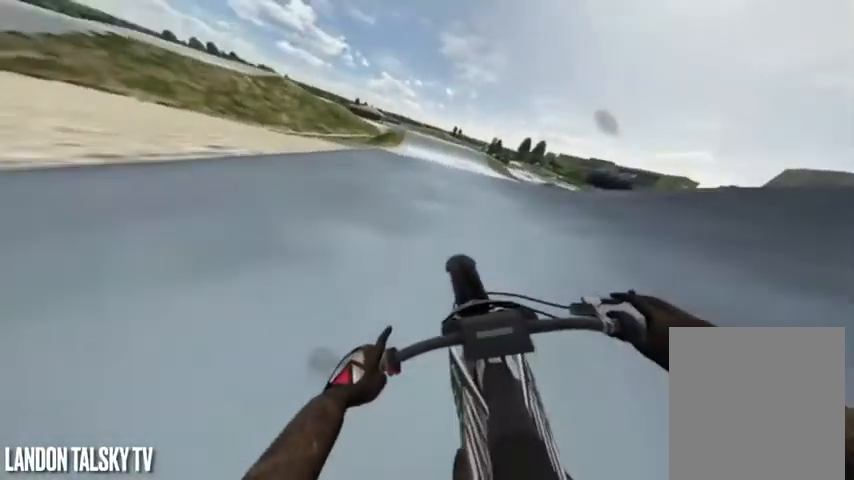
Gameplay with a controller (Xbox layout); each line is a JSON object with the inputs held at the frame after it. "events" lists button and stick changes between this image and that frame as [ms after this image, input, new state], when the widget could be followed in between.
{"buttons": ["R2"], "left_stick": "center", "right_stick": "center", "events": []}
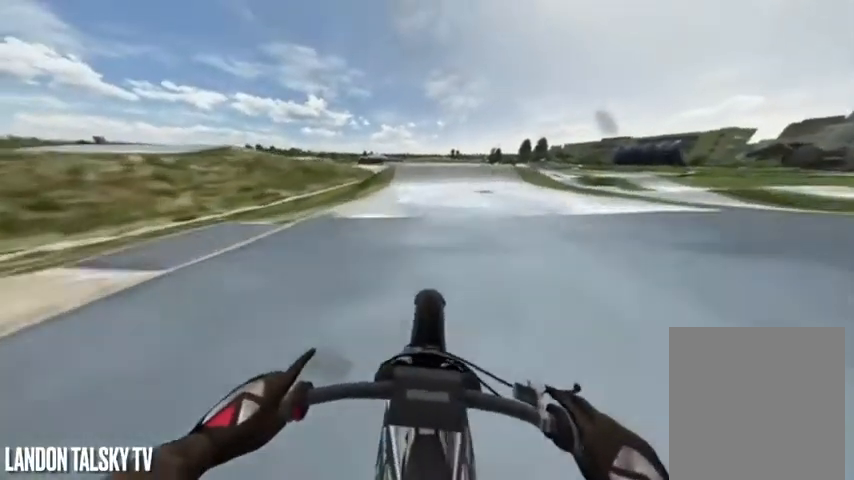
{"buttons": [], "left_stick": "center", "right_stick": "center", "events": [[500, "R2", "up"]]}
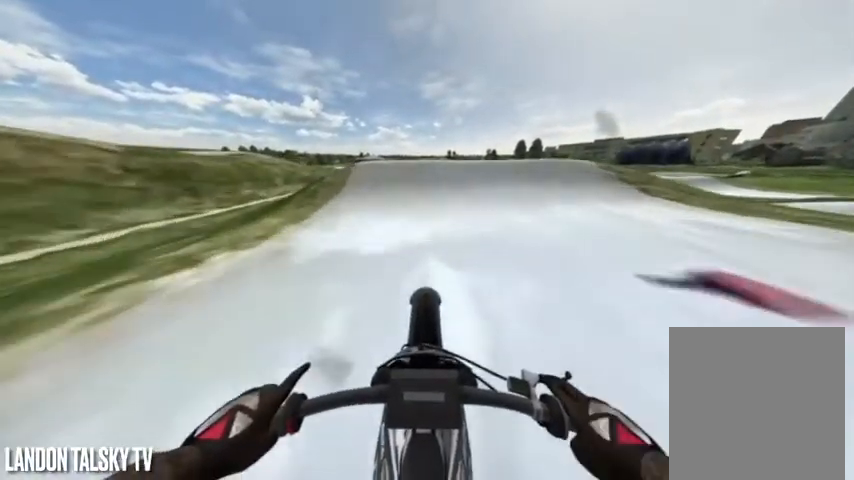
{"buttons": ["L2"], "left_stick": "center", "right_stick": "center", "events": [[208, "L2", "down"]]}
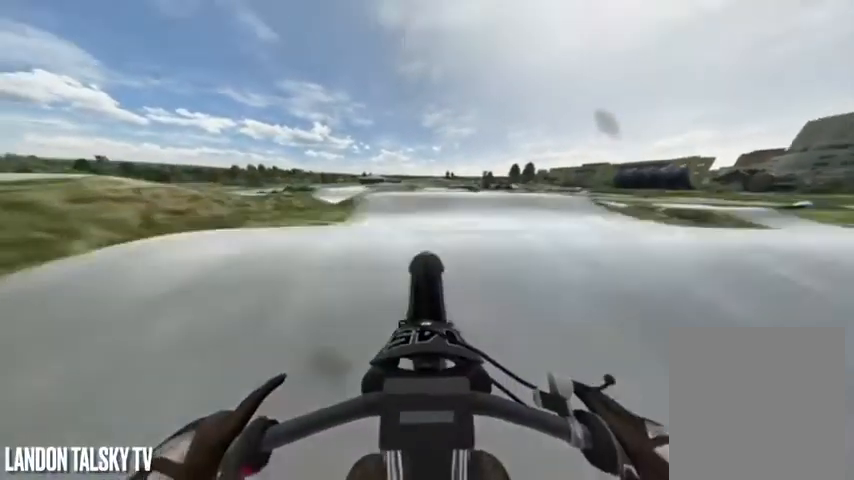
{"buttons": [], "left_stick": "center", "right_stick": "center", "events": [[42, "L2", "up"], [208, "right_stick", "up"], [417, "right_stick", "center"]]}
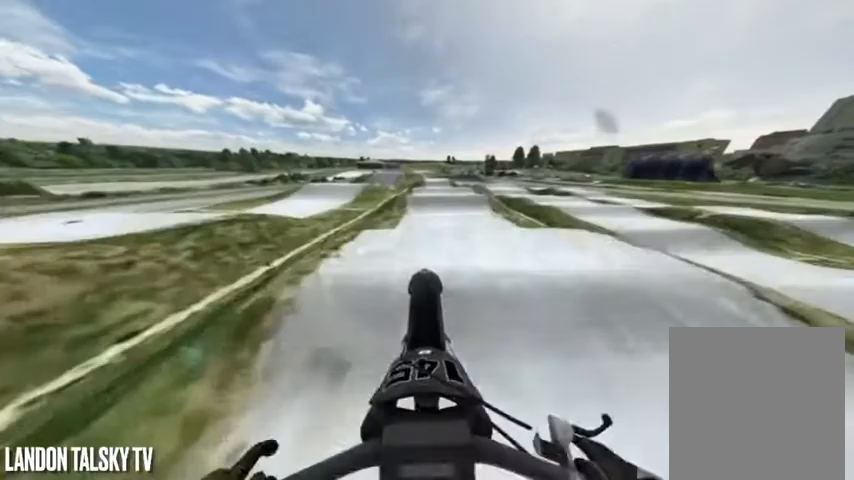
{"buttons": [], "left_stick": "center", "right_stick": "down", "events": [[208, "L2", "down"], [208, "right_stick", "up"], [375, "L2", "up"], [500, "right_stick", "down"]]}
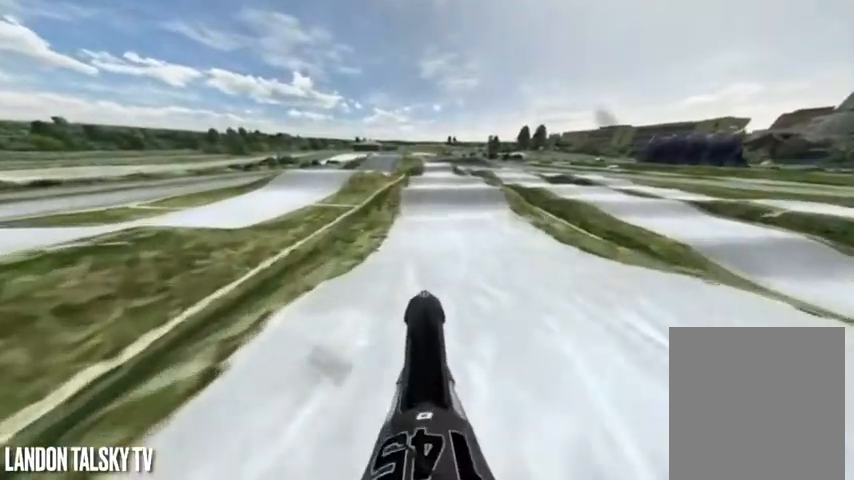
{"buttons": [], "left_stick": "center", "right_stick": "center", "events": [[42, "R2", "down"], [417, "R2", "up"], [417, "right_stick", "center"]]}
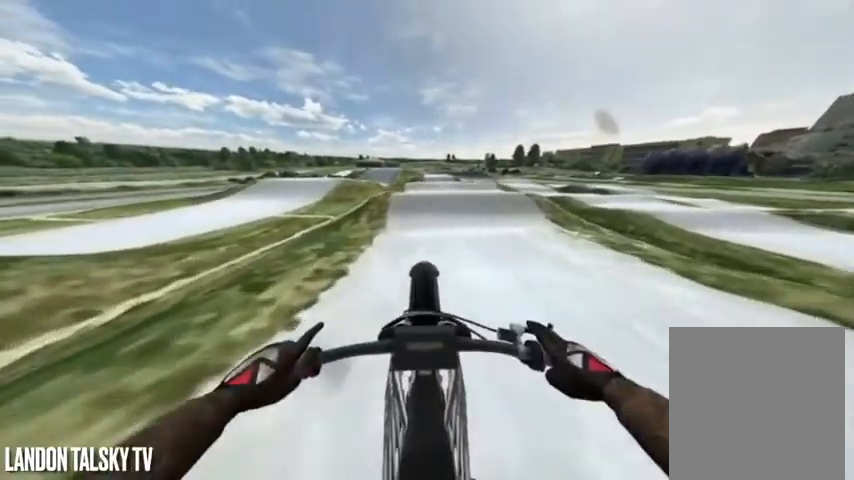
{"buttons": ["R2"], "left_stick": "center", "right_stick": "down", "events": [[83, "R2", "down"], [167, "right_stick", "down"]]}
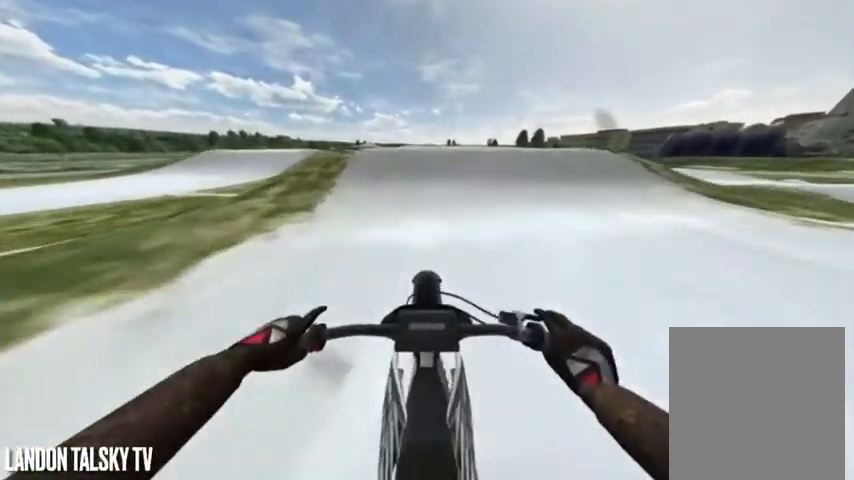
{"buttons": [], "left_stick": "center", "right_stick": "center", "events": [[83, "right_stick", "center"], [125, "R2", "up"], [333, "R2", "down"], [375, "R2", "up"]]}
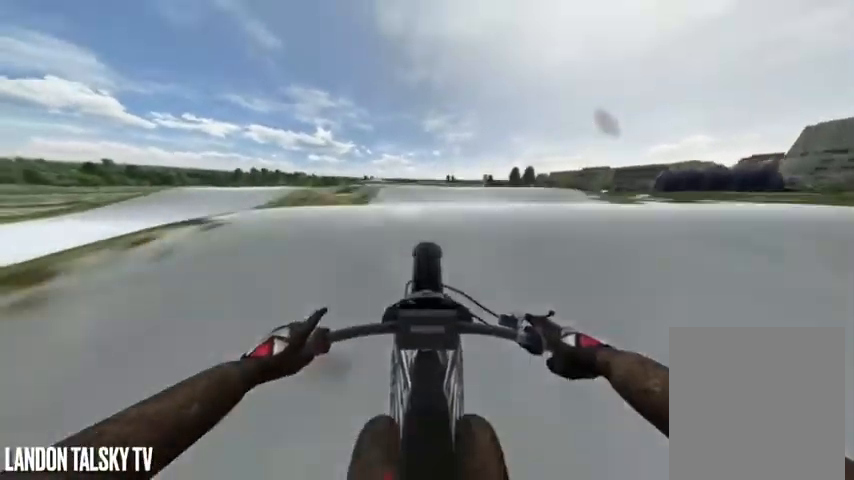
{"buttons": [], "left_stick": "center", "right_stick": "center", "events": [[42, "L2", "down"], [167, "L2", "up"], [292, "R2", "down"], [458, "R2", "up"]]}
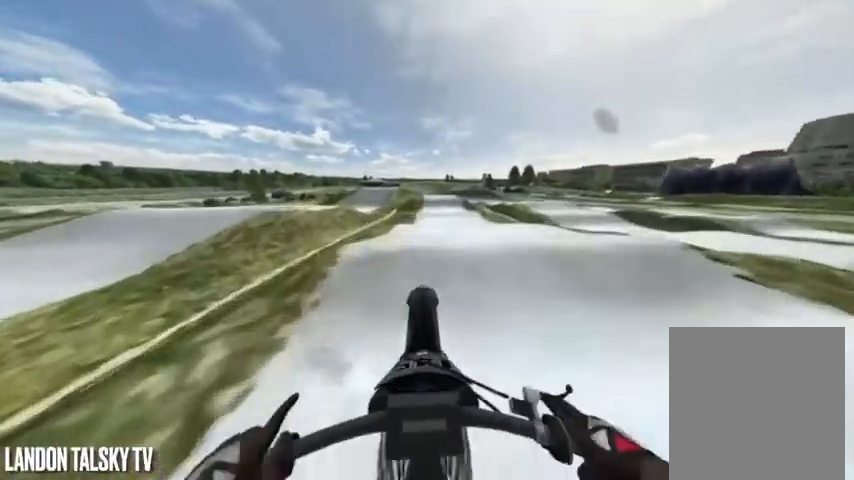
{"buttons": ["R2"], "left_stick": "center", "right_stick": "center", "events": [[208, "L2", "down"], [375, "L2", "up"], [417, "R2", "down"]]}
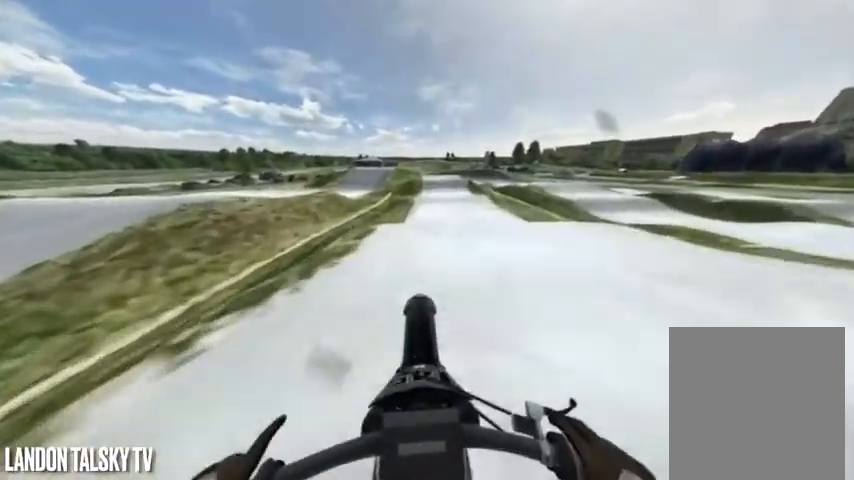
{"buttons": ["R2"], "left_stick": "center", "right_stick": "down", "events": [[83, "right_stick", "down"]]}
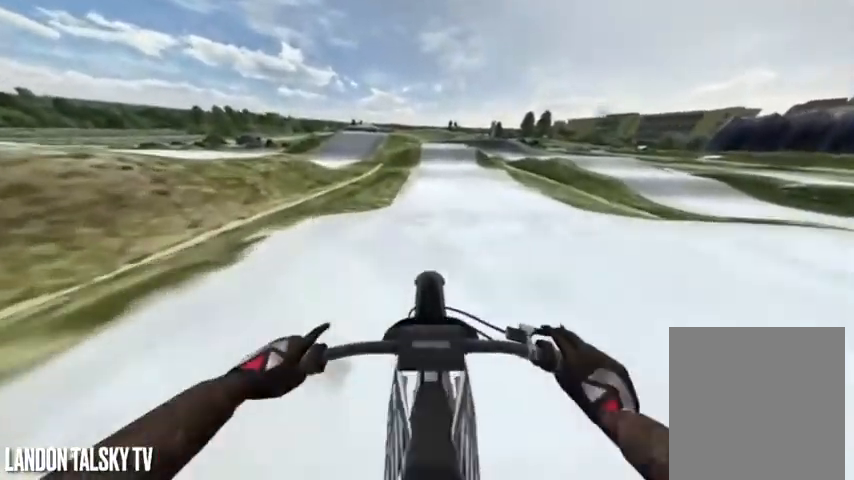
{"buttons": [], "left_stick": "center", "right_stick": "up-right", "events": [[375, "R2", "up"], [417, "right_stick", "up-right"]]}
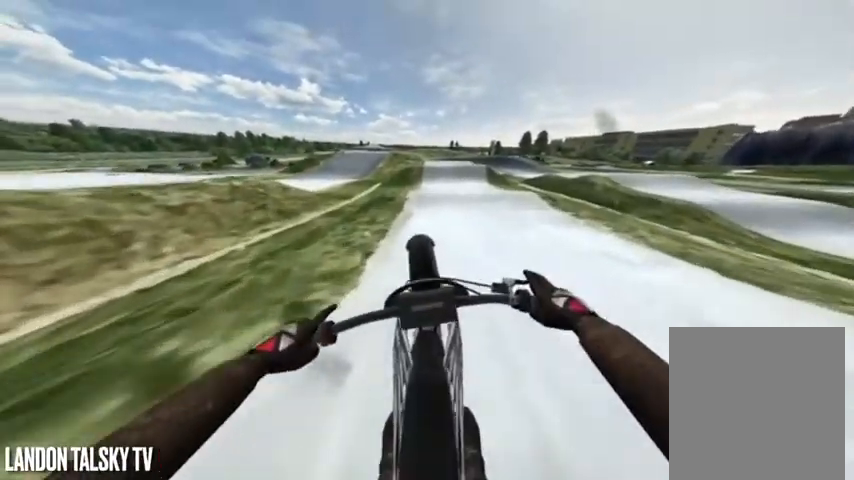
{"buttons": ["R2"], "left_stick": "center", "right_stick": "down", "events": [[208, "right_stick", "down"], [333, "R2", "down"]]}
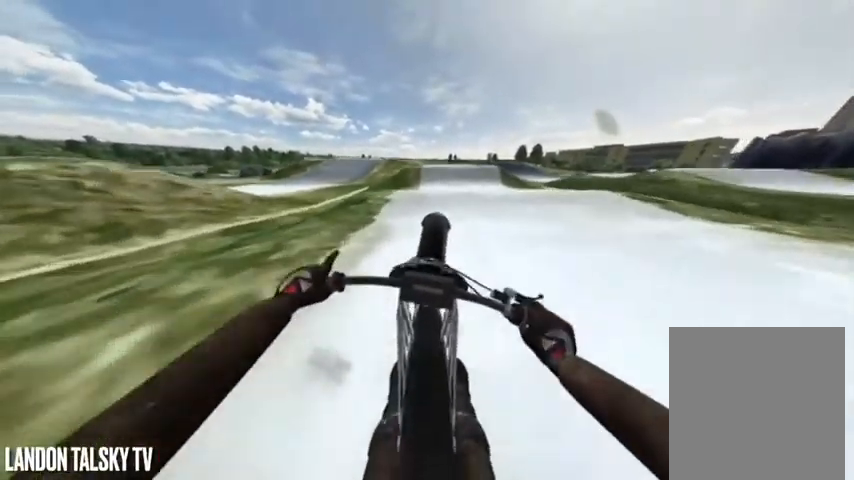
{"buttons": [], "left_stick": "center", "right_stick": "right", "events": [[375, "R2", "up"], [417, "right_stick", "right"]]}
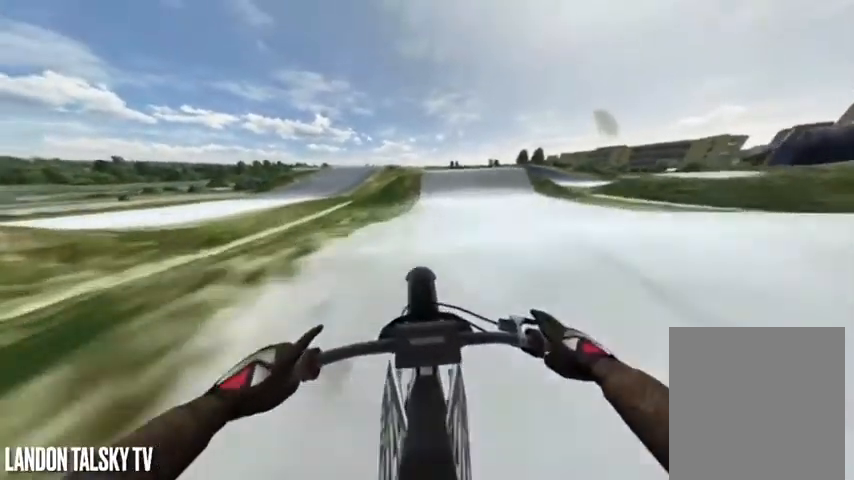
{"buttons": ["R2"], "left_stick": "down-right", "right_stick": "left", "events": [[42, "right_stick", "up"], [167, "R2", "down"], [292, "left_stick", "down-right"], [292, "right_stick", "left"]]}
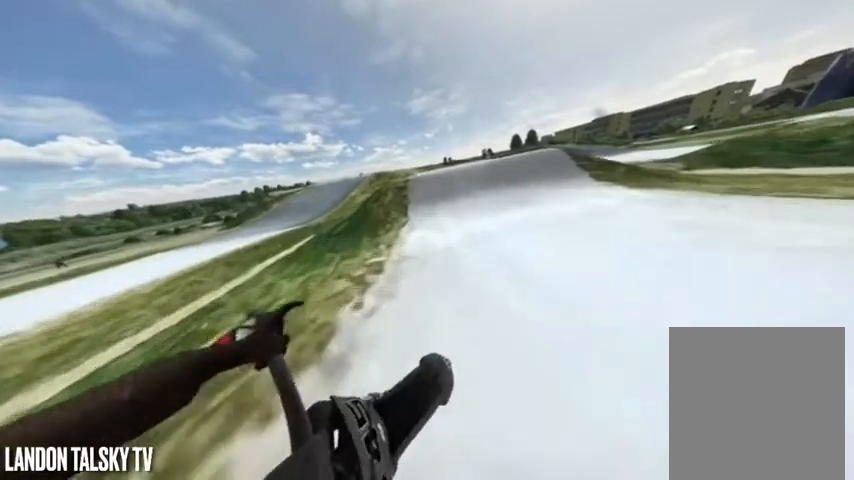
{"buttons": ["R2"], "left_stick": "center", "right_stick": "left", "events": [[375, "left_stick", "center"]]}
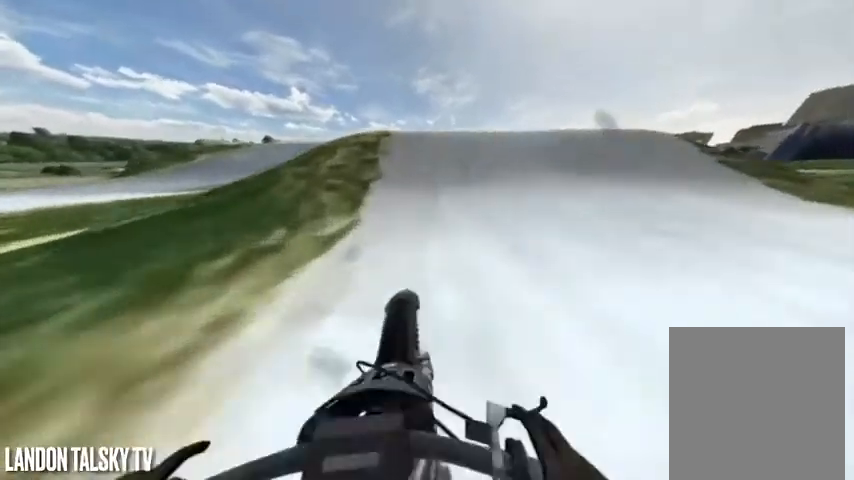
{"buttons": ["R2"], "left_stick": "left", "right_stick": "right", "events": [[292, "right_stick", "right"], [500, "left_stick", "left"]]}
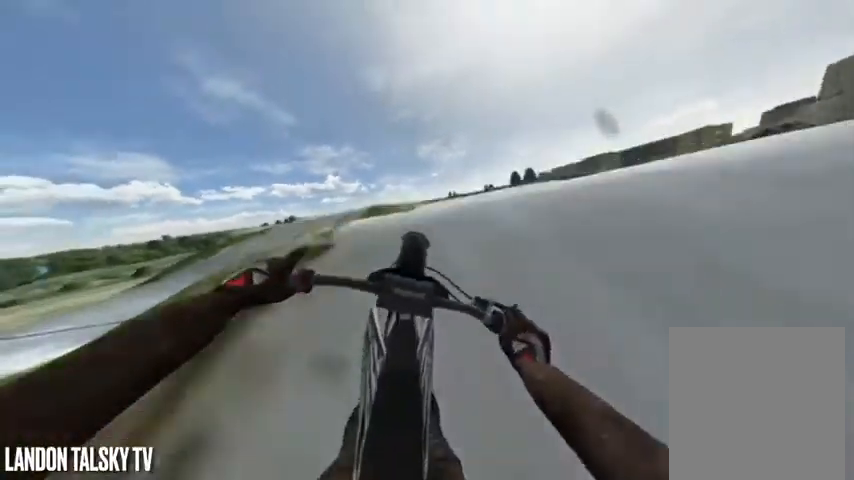
{"buttons": ["R2"], "left_stick": "right", "right_stick": "up-left", "events": [[208, "right_stick", "up"], [250, "left_stick", "right"], [375, "right_stick", "up-left"]]}
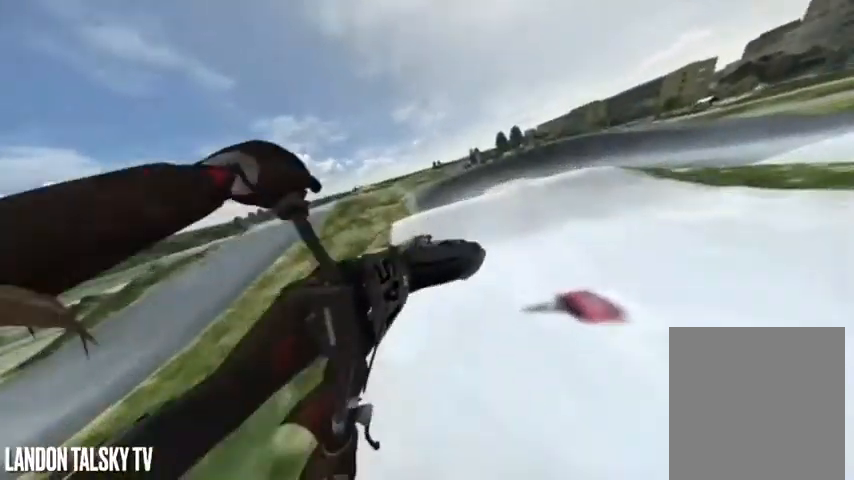
{"buttons": ["R2"], "left_stick": "right", "right_stick": "up-left", "events": []}
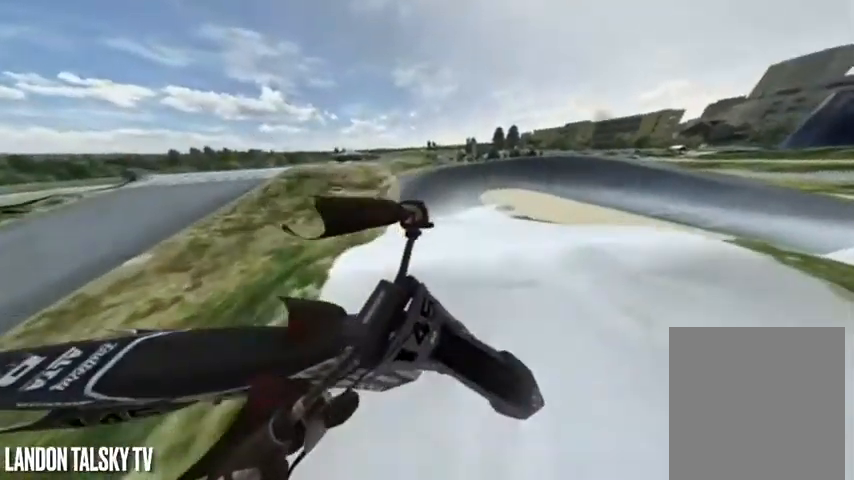
{"buttons": ["R2"], "left_stick": "left", "right_stick": "up-right", "events": [[333, "right_stick", "up-right"], [417, "left_stick", "left"]]}
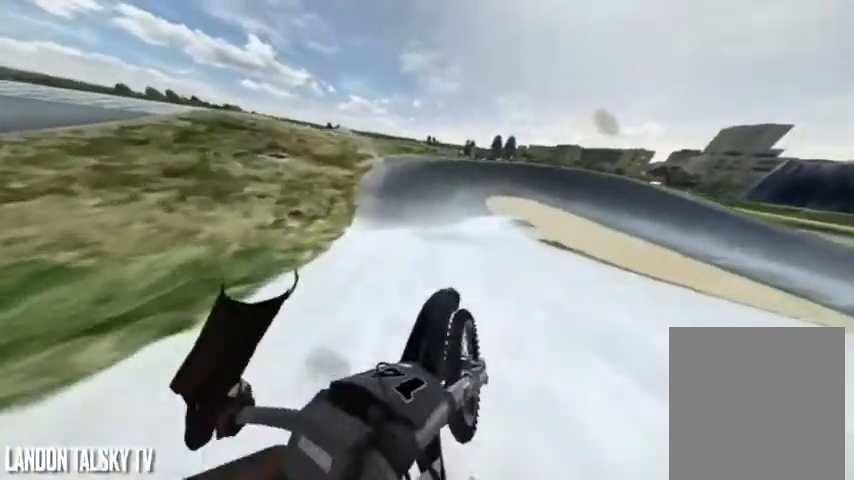
{"buttons": ["R2"], "left_stick": "center", "right_stick": "center", "events": [[42, "right_stick", "center"], [125, "left_stick", "center"]]}
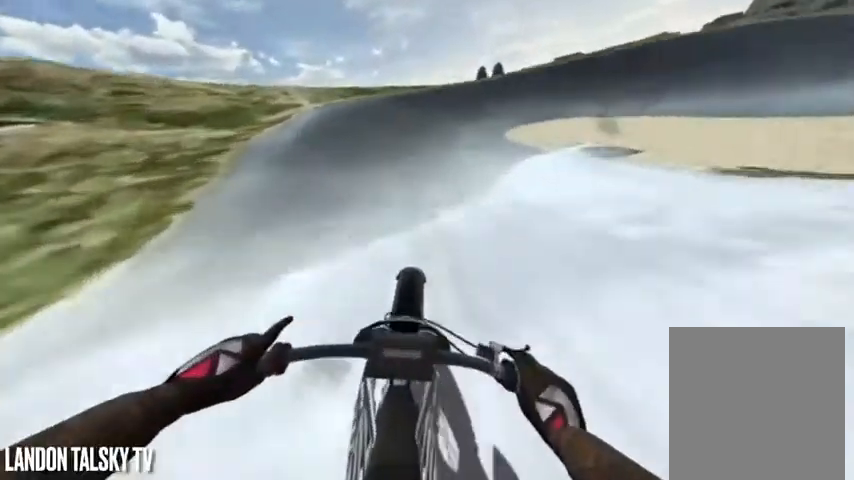
{"buttons": ["R2"], "left_stick": "center", "right_stick": "center", "events": []}
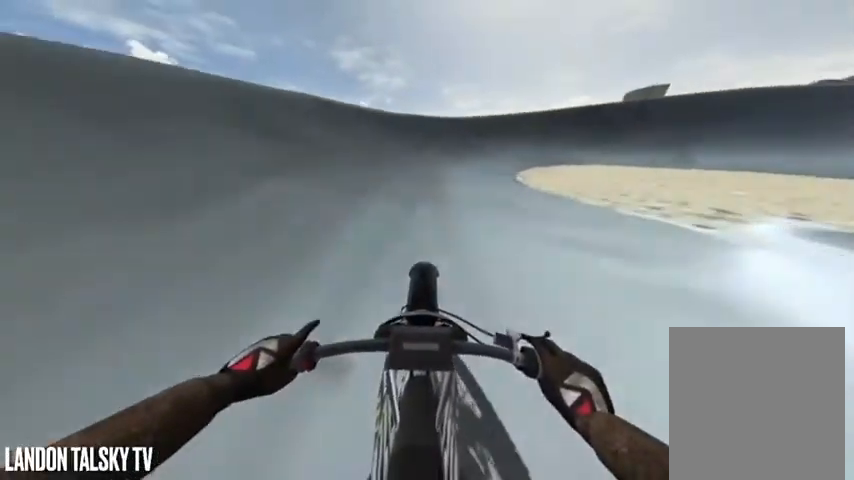
{"buttons": ["R2"], "left_stick": "left", "right_stick": "right", "events": [[42, "right_stick", "right"], [83, "left_stick", "left"], [333, "R2", "up"], [500, "R2", "down"]]}
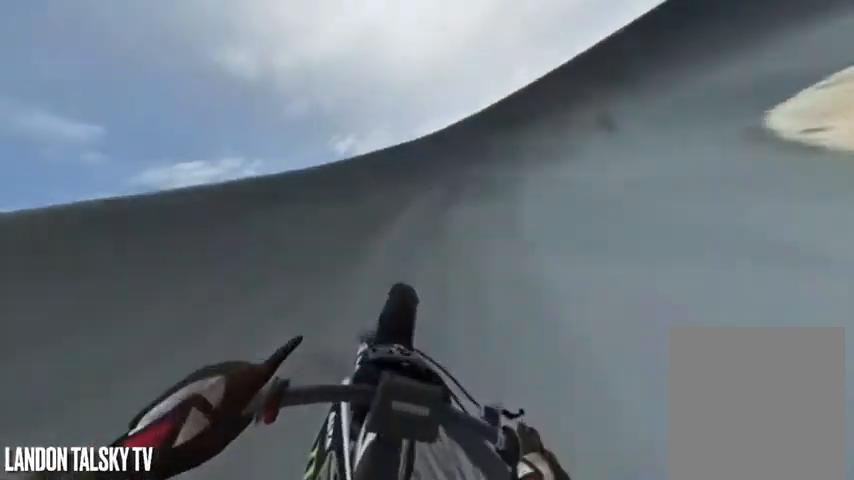
{"buttons": ["R2"], "left_stick": "left", "right_stick": "right", "events": []}
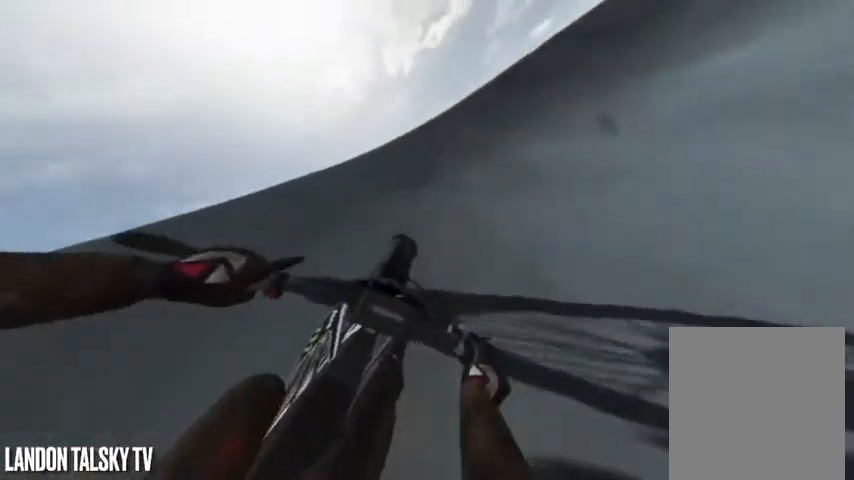
{"buttons": ["R2"], "left_stick": "left", "right_stick": "right", "events": []}
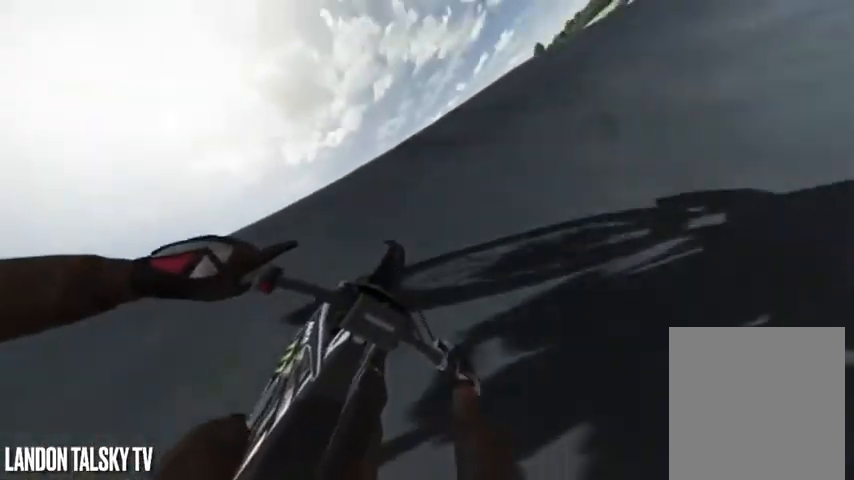
{"buttons": ["R2"], "left_stick": "left", "right_stick": "right", "events": []}
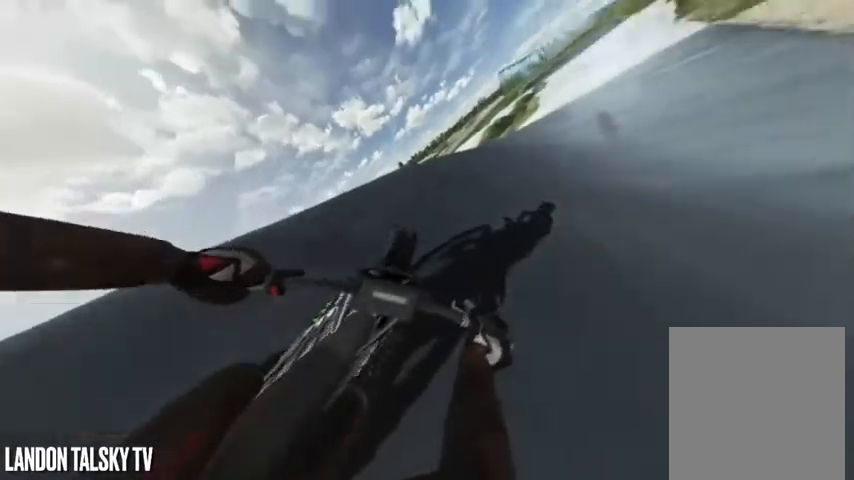
{"buttons": ["R2"], "left_stick": "left", "right_stick": "right", "events": []}
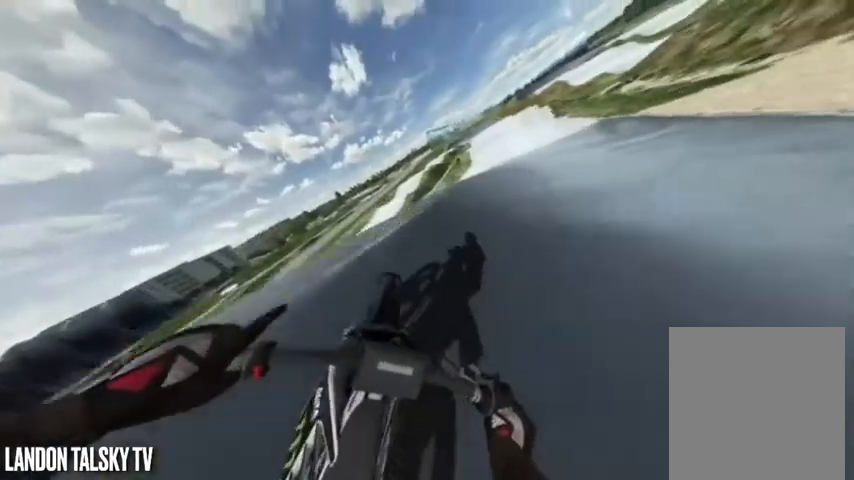
{"buttons": ["R2"], "left_stick": "left", "right_stick": "right", "events": []}